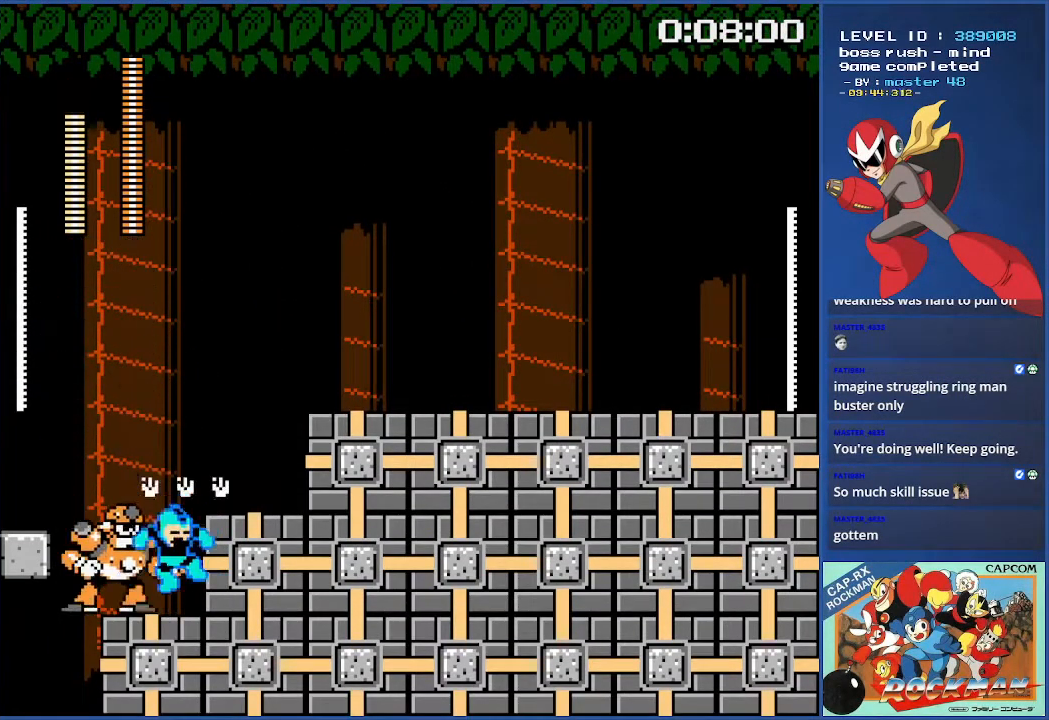
Gameplay with a controller (PlayStation layout); each line is a JSON object with the inputs held at the frame after it. "events" lists button and stick changes between this image and that frame as [ms after this image, input, new state], when the widget could be followed in between. Not read: CIRCLE DPAD_RIGHT L2 L3 R2 R3 SQUARE.
{"buttons": ["CROSS"], "events": [[116, "CROSS", "up"], [350, "CROSS", "down"]]}
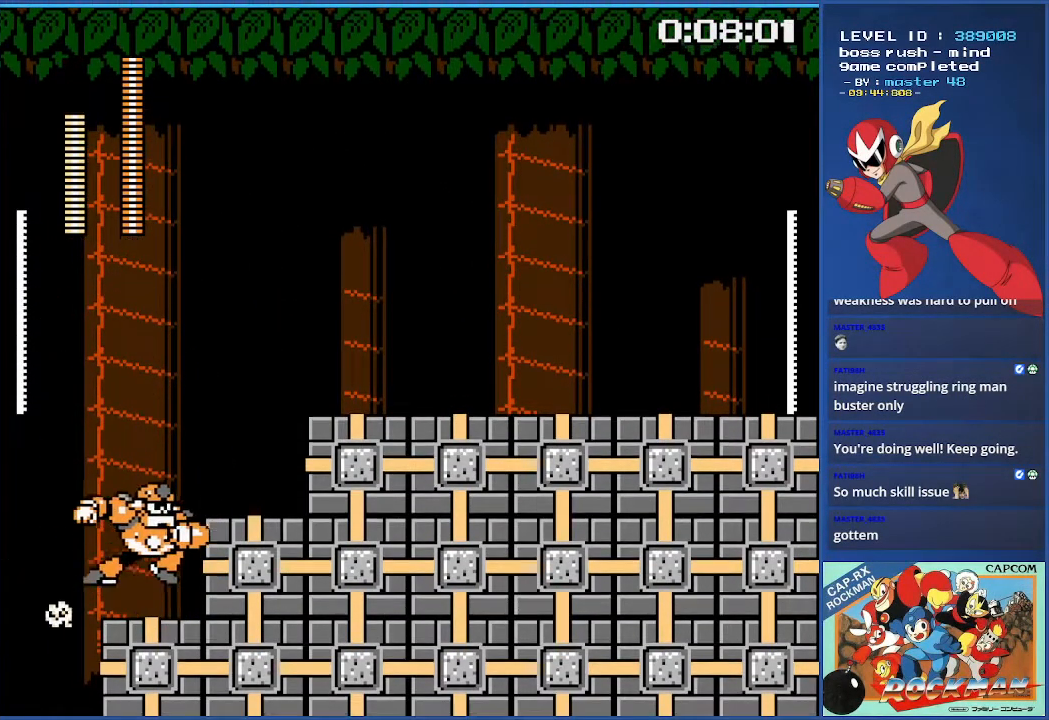
{"buttons": ["CROSS"]}
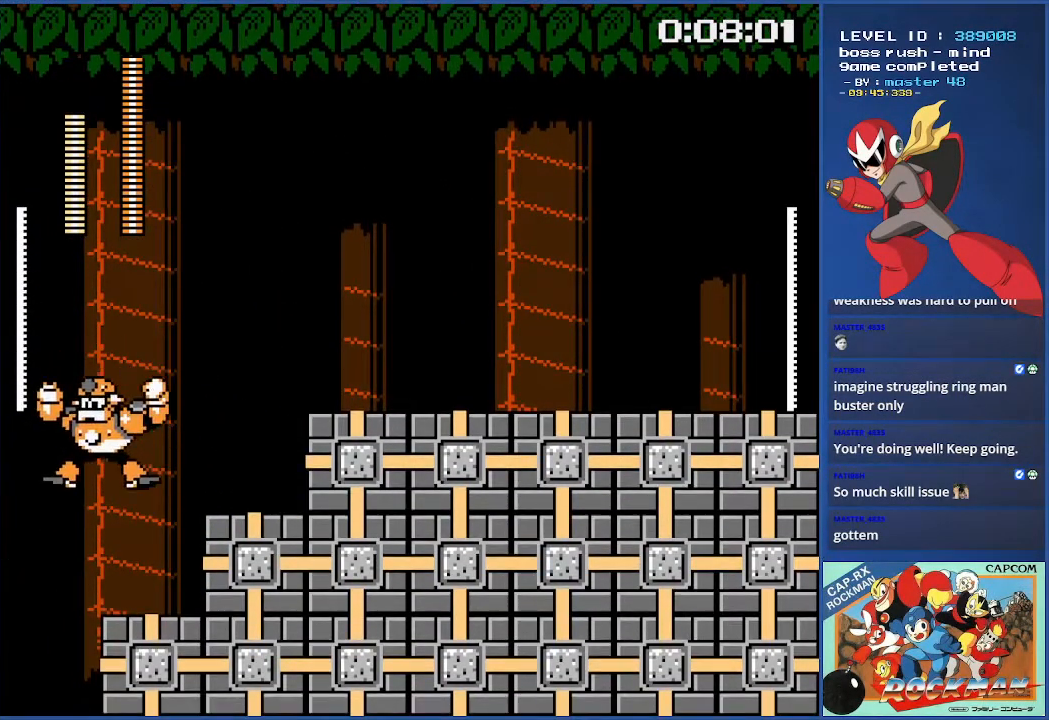
{"buttons": []}
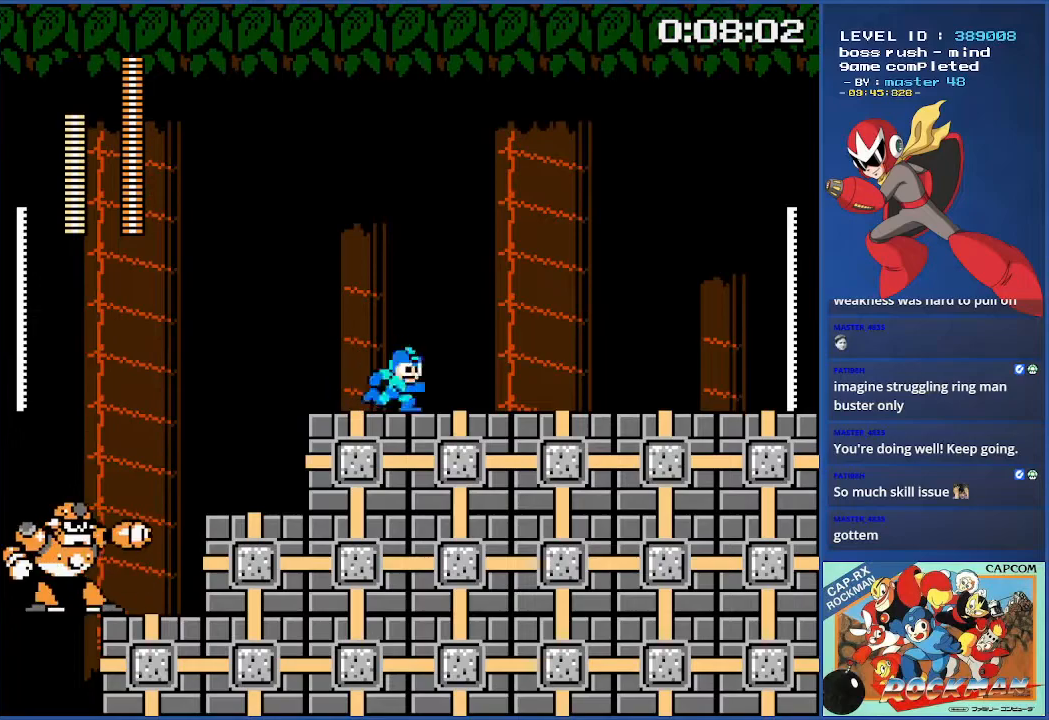
{"buttons": ["CROSS"], "events": [[501, "CROSS", "down"]]}
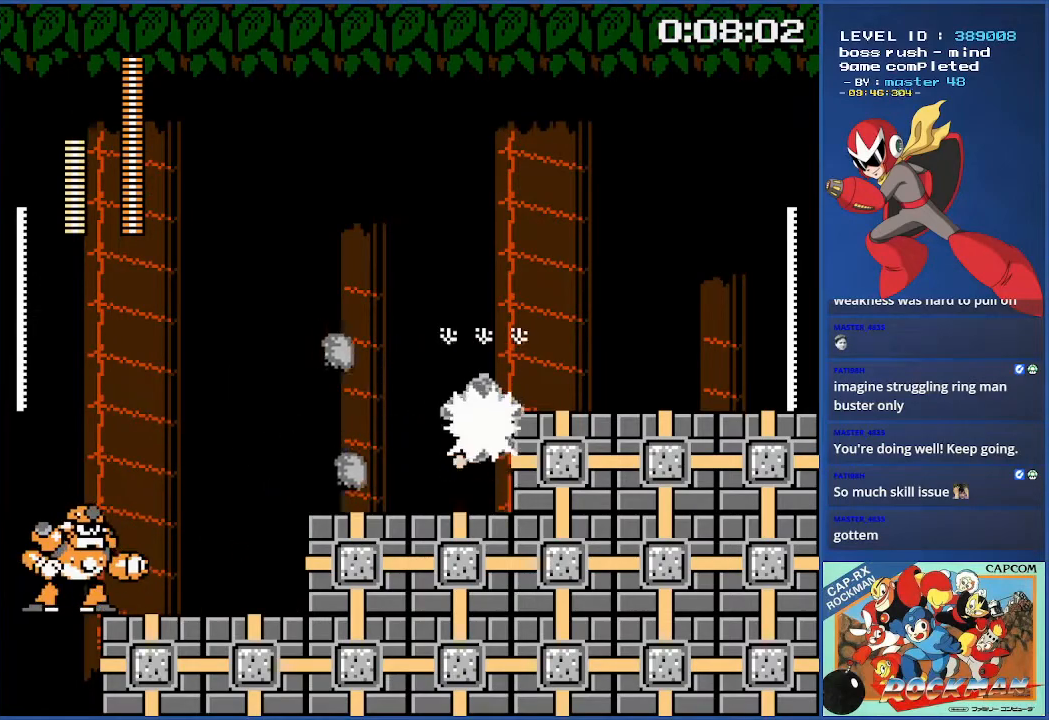
{"buttons": ["CROSS"], "events": [[267, "CROSS", "up"], [367, "CROSS", "down"]]}